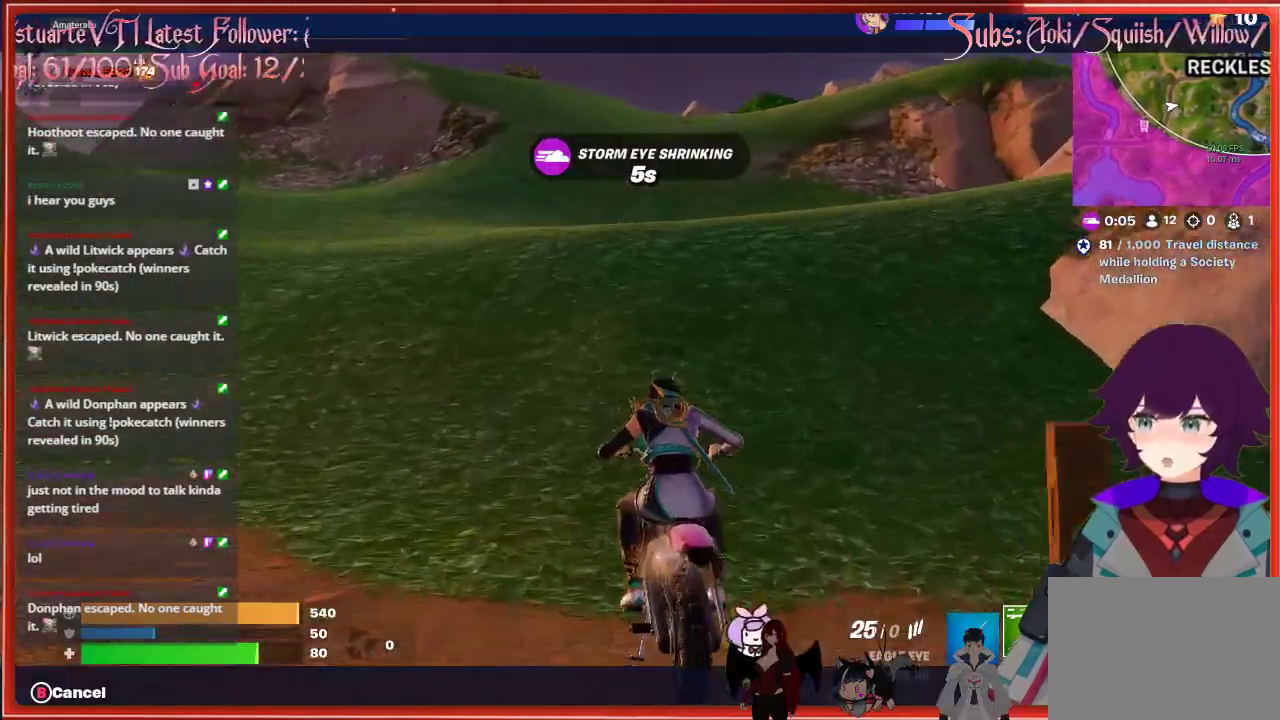
Gameplay with a controller (Xbox layout); each line is a JSON object with the inputs held at the frame after it. "events" lists button and stick changes between this image and that frame as [ms after this image, input, new state], when the widget could be followed in between.
{"buttons": [], "left_stick": "center", "right_stick": "center", "events": [[67, "SELECT", "down"], [200, "SELECT", "up"]]}
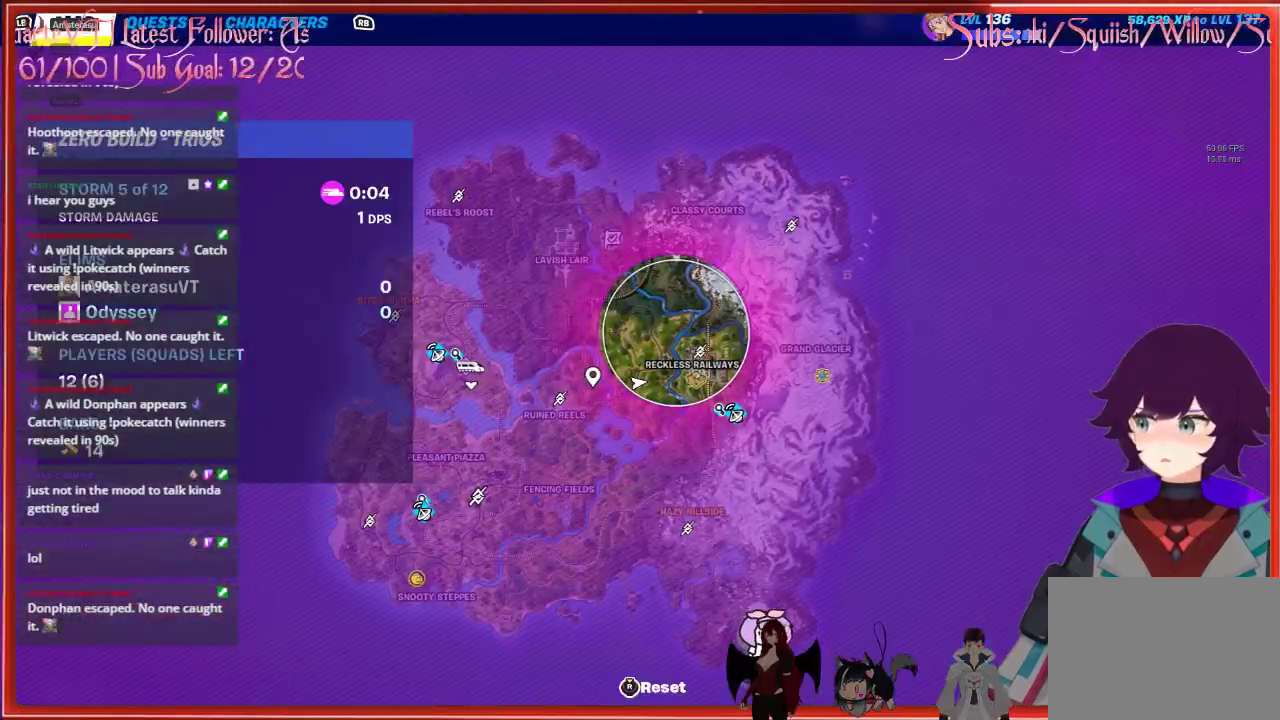
{"buttons": [], "left_stick": "center", "right_stick": "center", "events": []}
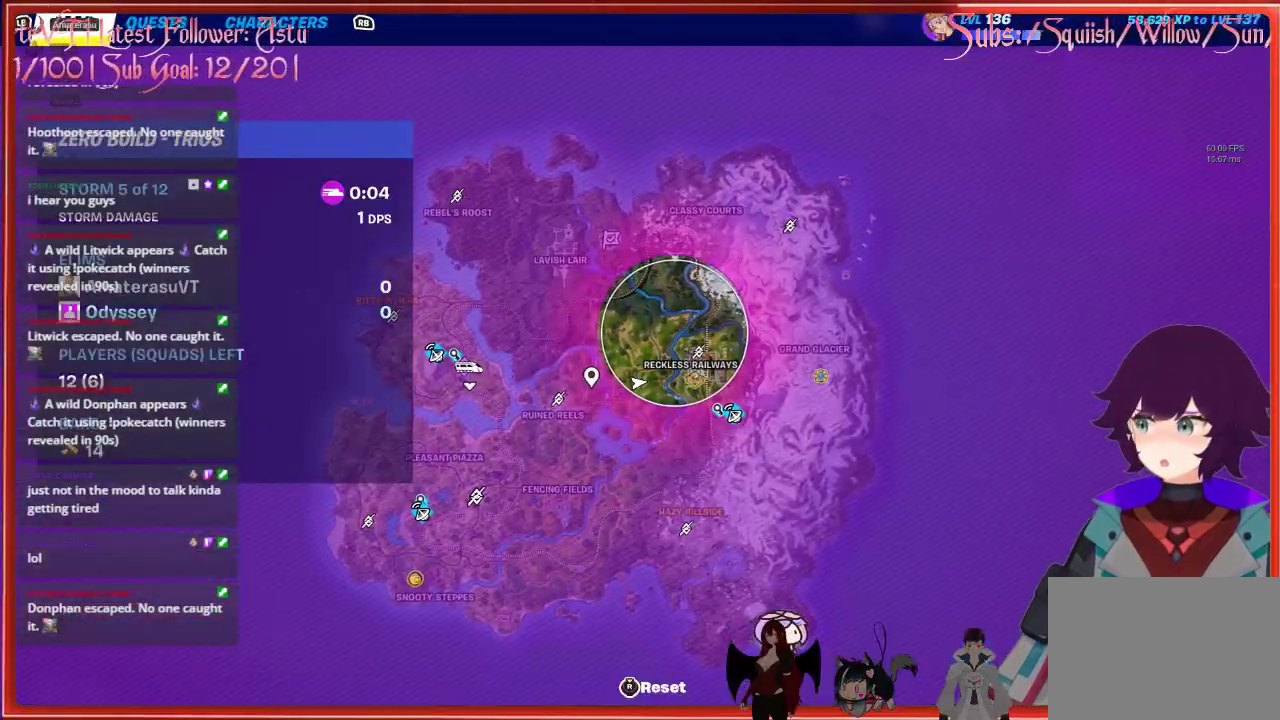
{"buttons": [], "left_stick": "center", "right_stick": "center", "events": [[100, "SELECT", "down"], [267, "SELECT", "up"]]}
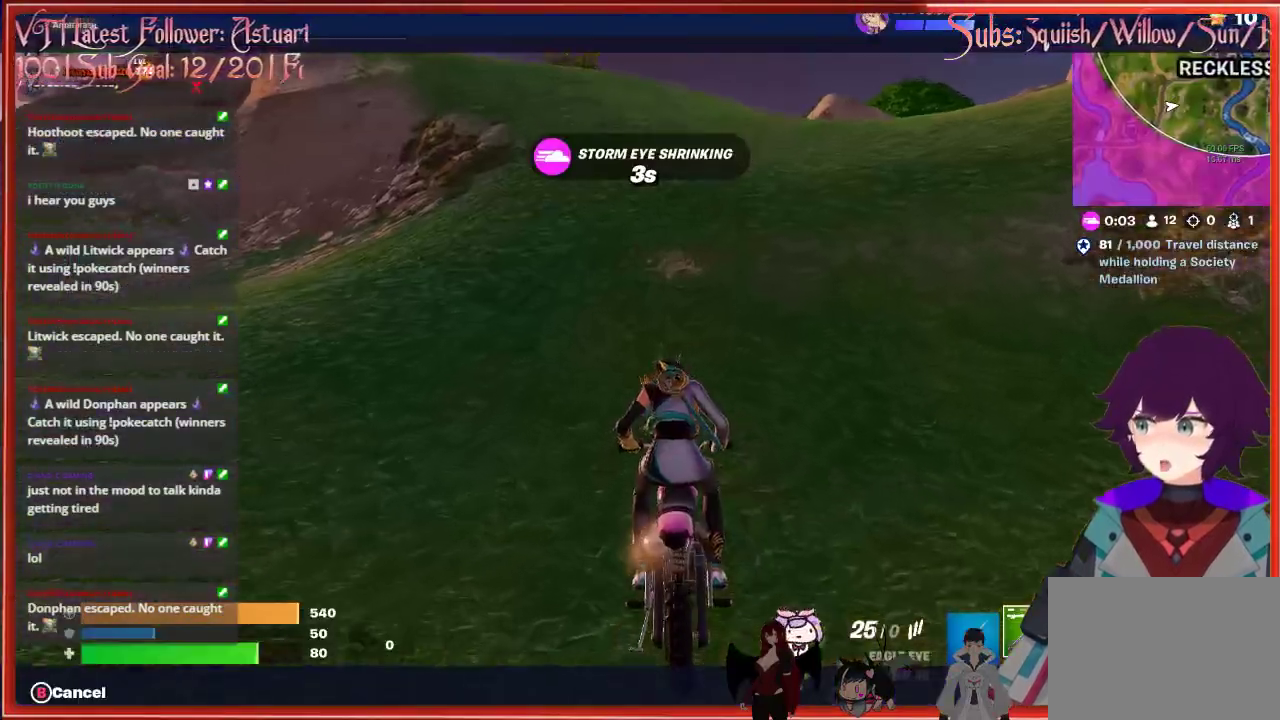
{"buttons": [], "left_stick": "center", "right_stick": "center", "events": []}
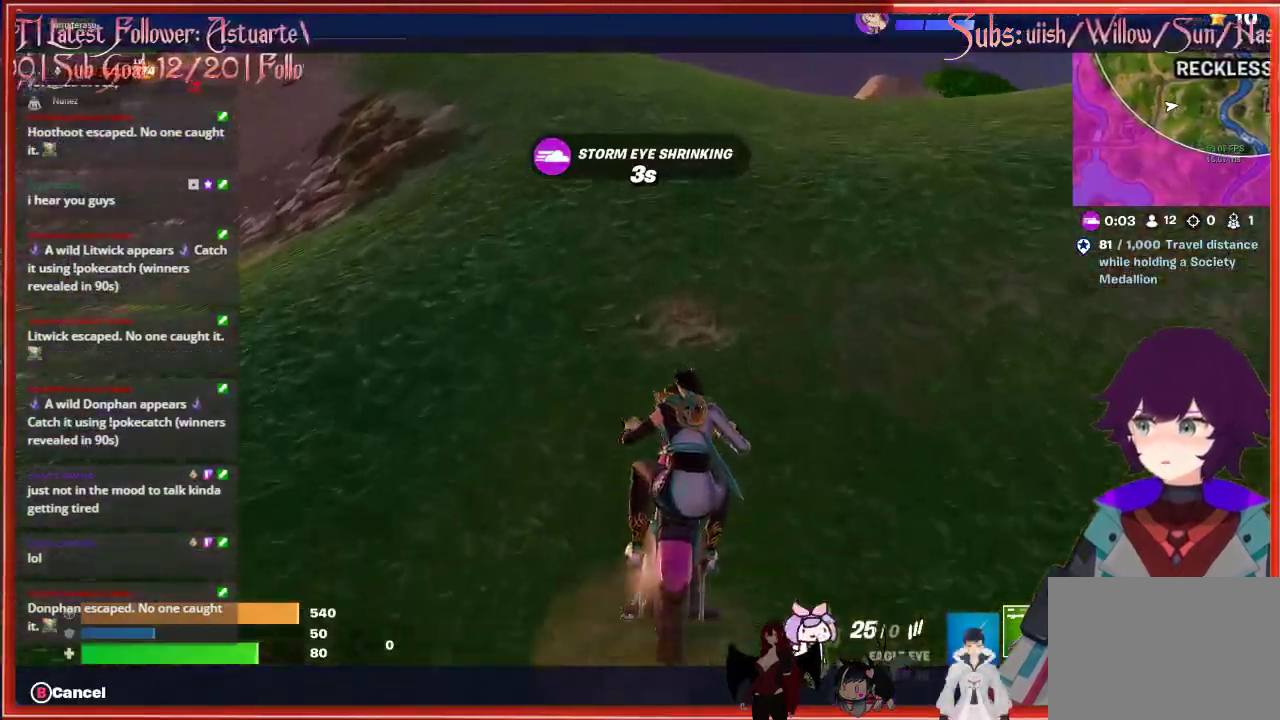
{"buttons": [], "left_stick": "center", "right_stick": "center", "events": []}
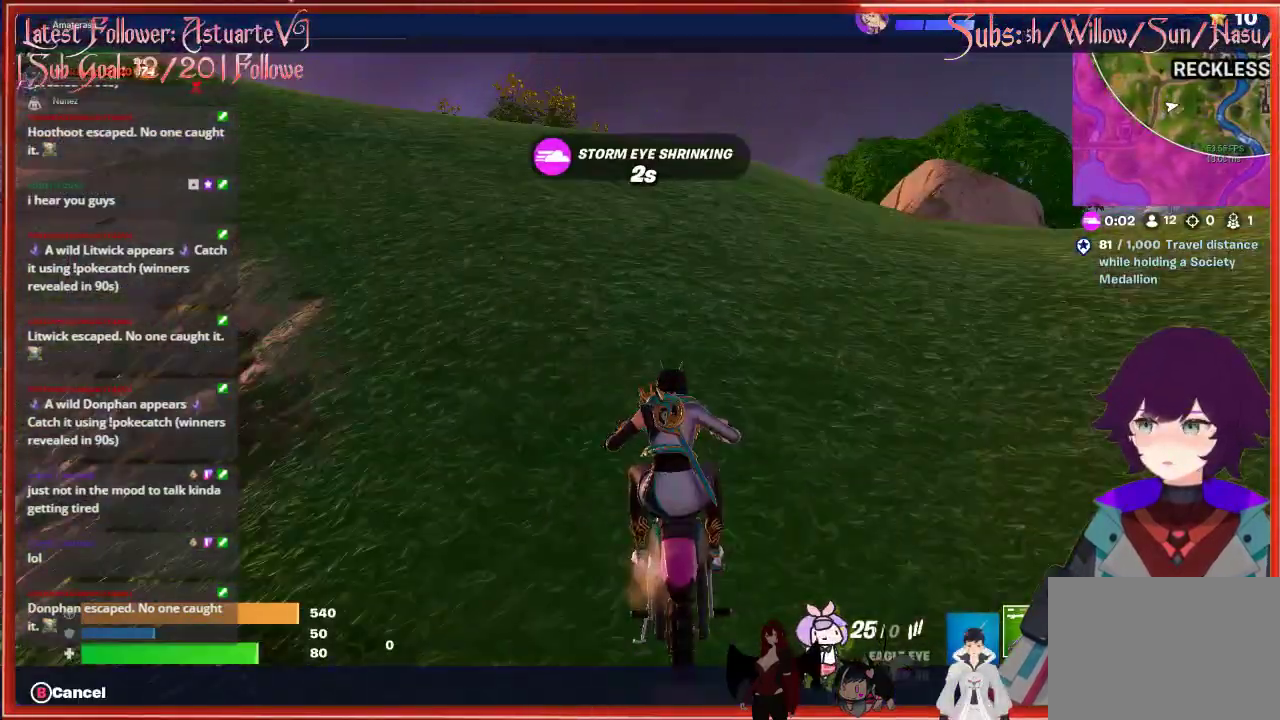
{"buttons": [], "left_stick": "center", "right_stick": "center", "events": []}
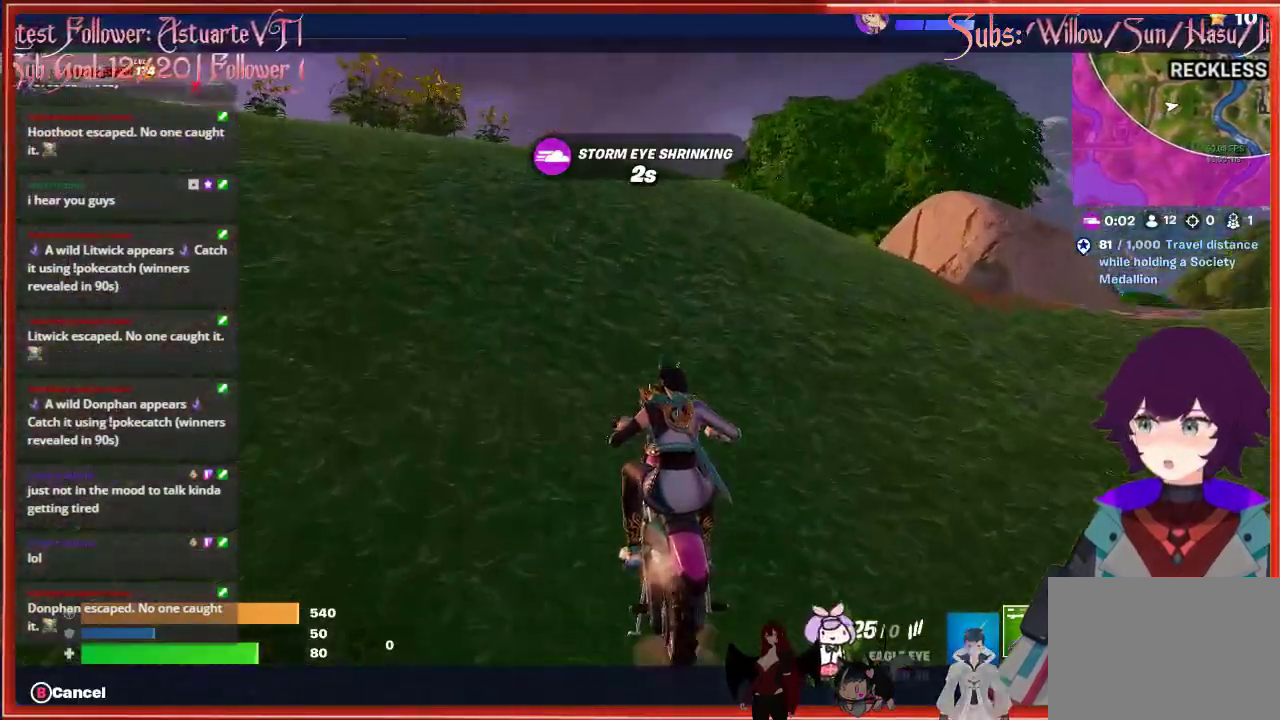
{"buttons": [], "left_stick": "center", "right_stick": "center", "events": []}
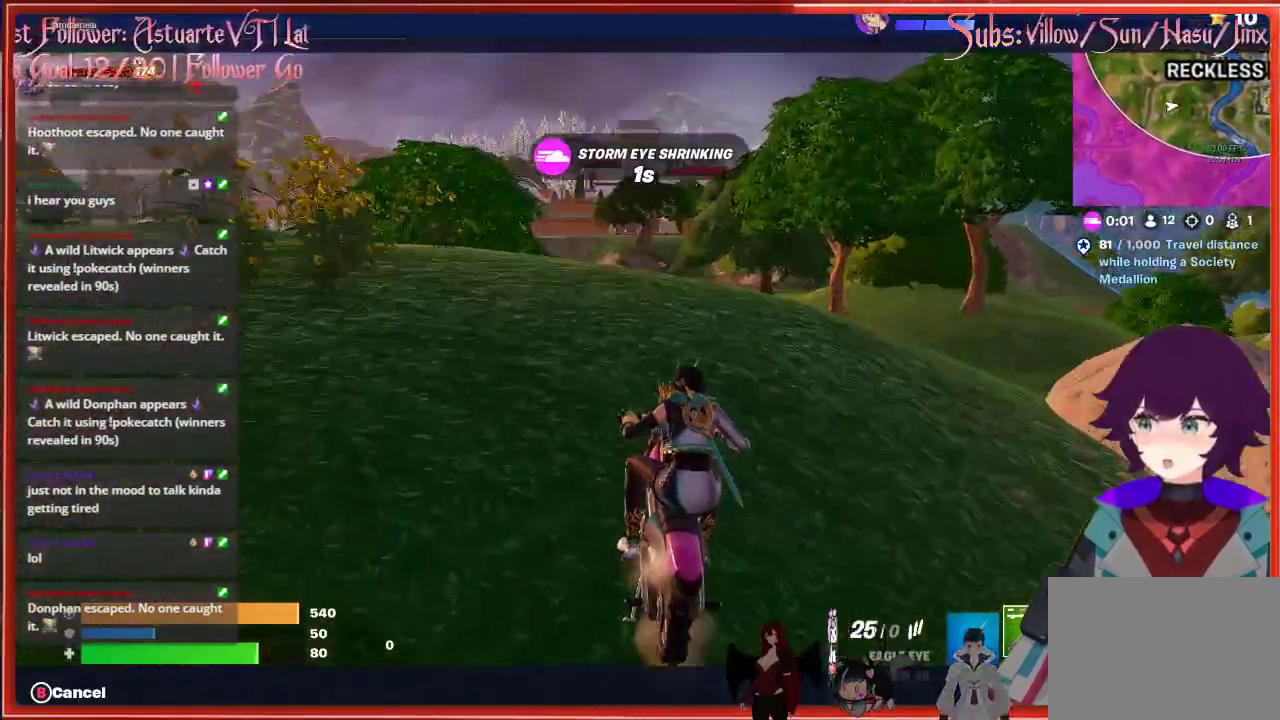
{"buttons": [], "left_stick": "center", "right_stick": "center", "events": []}
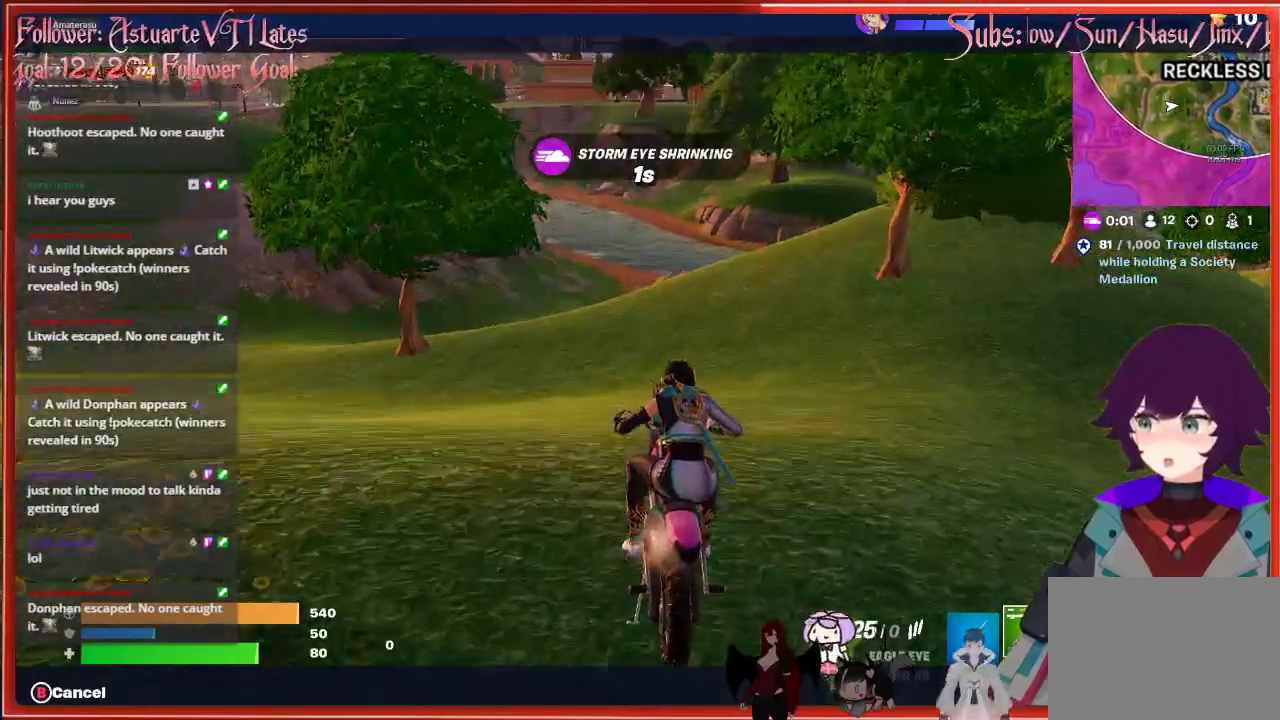
{"buttons": [], "left_stick": "center", "right_stick": "center", "events": []}
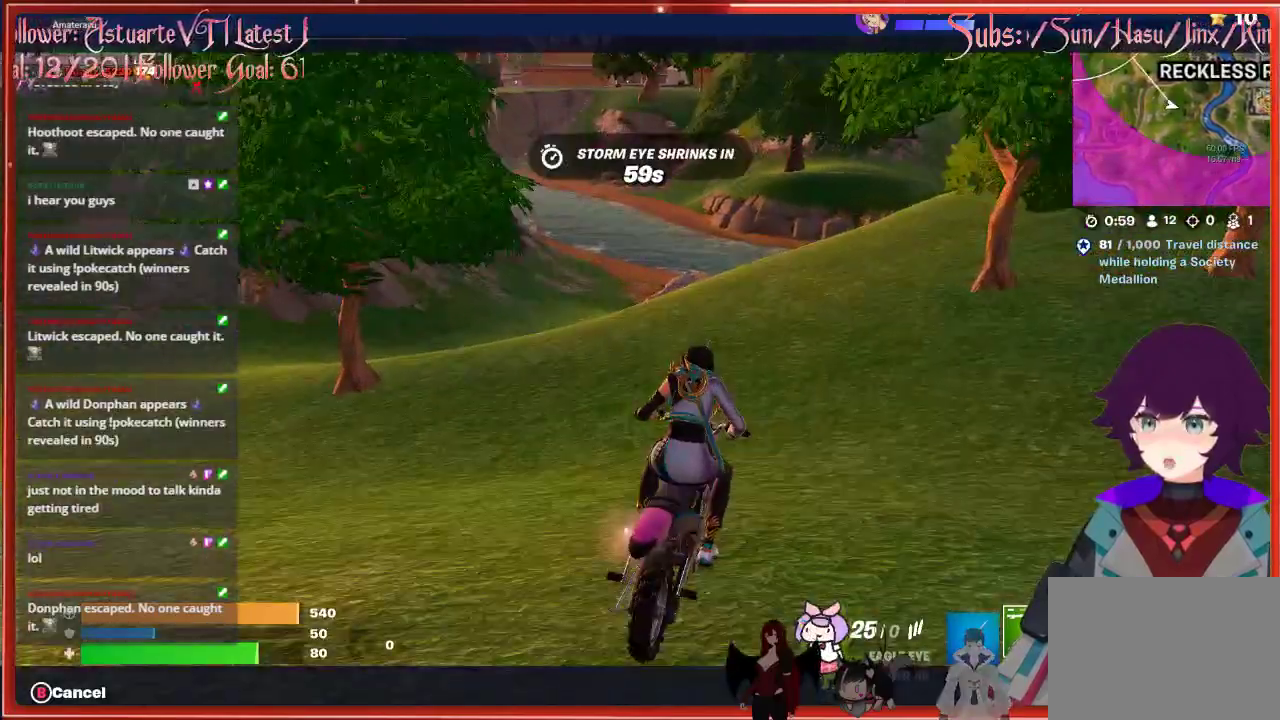
{"buttons": [], "left_stick": "center", "right_stick": "center", "events": []}
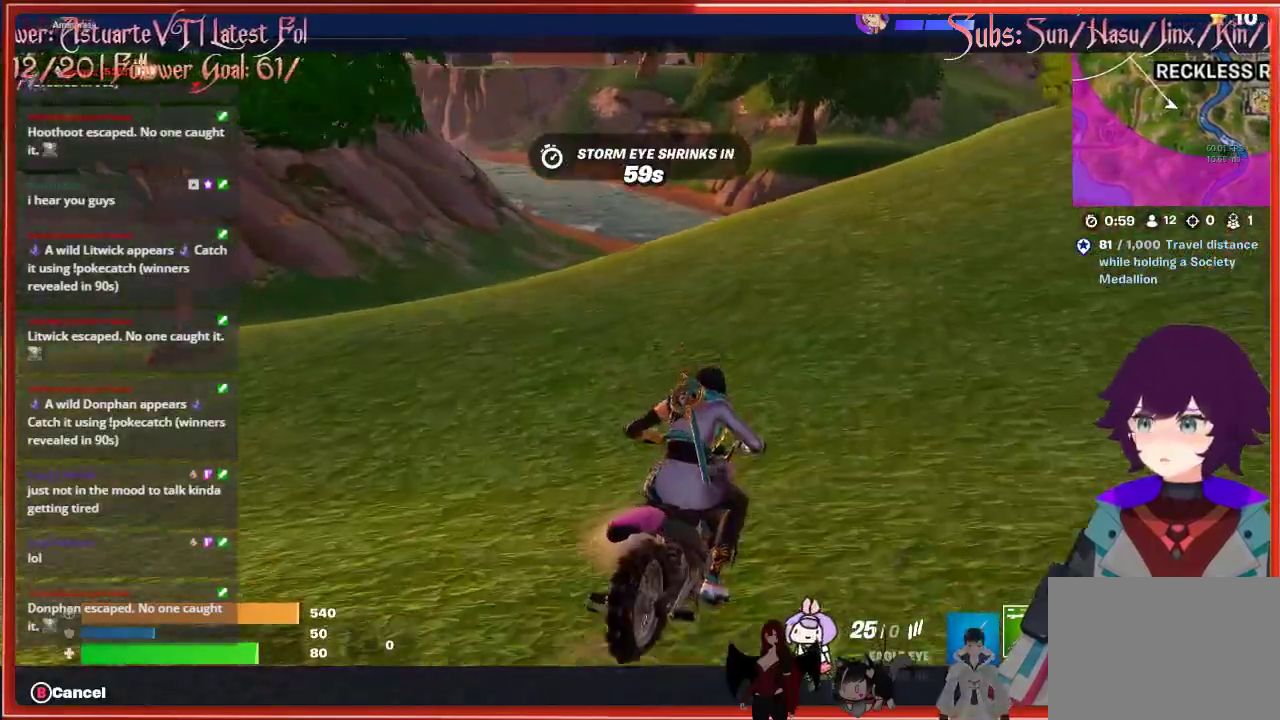
{"buttons": [], "left_stick": "center", "right_stick": "center", "events": []}
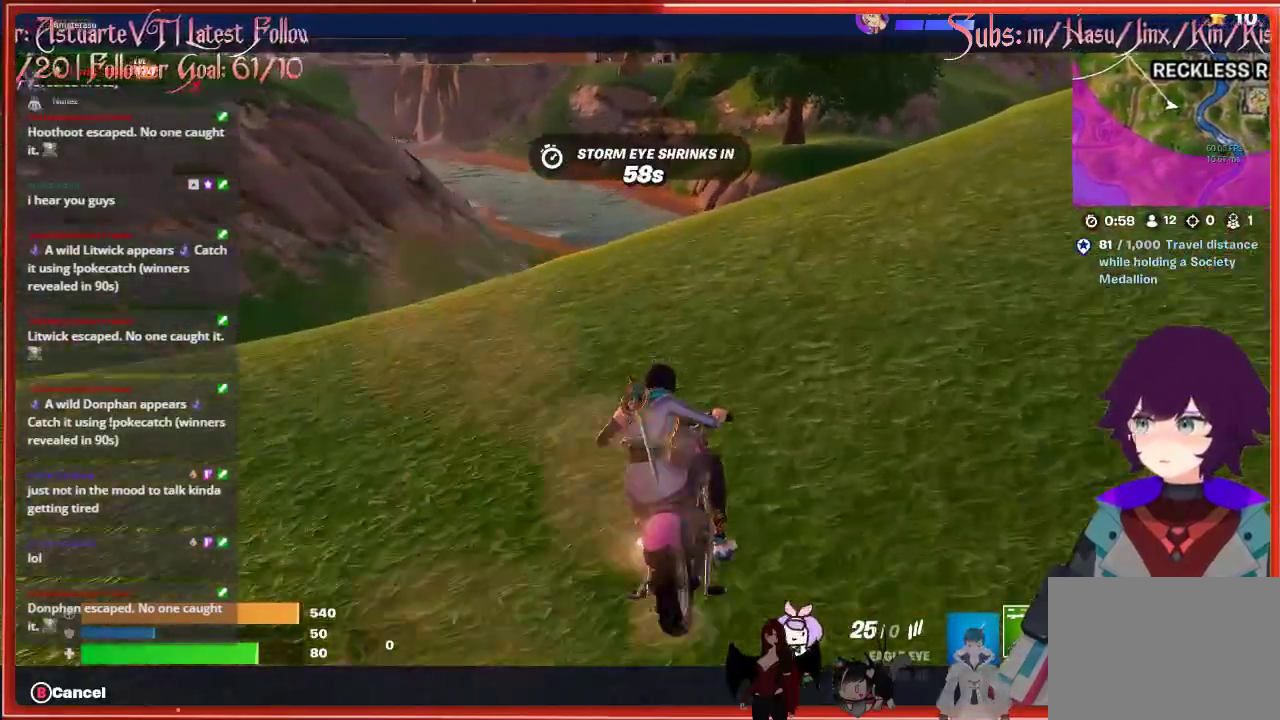
{"buttons": [], "left_stick": "center", "right_stick": "center", "events": []}
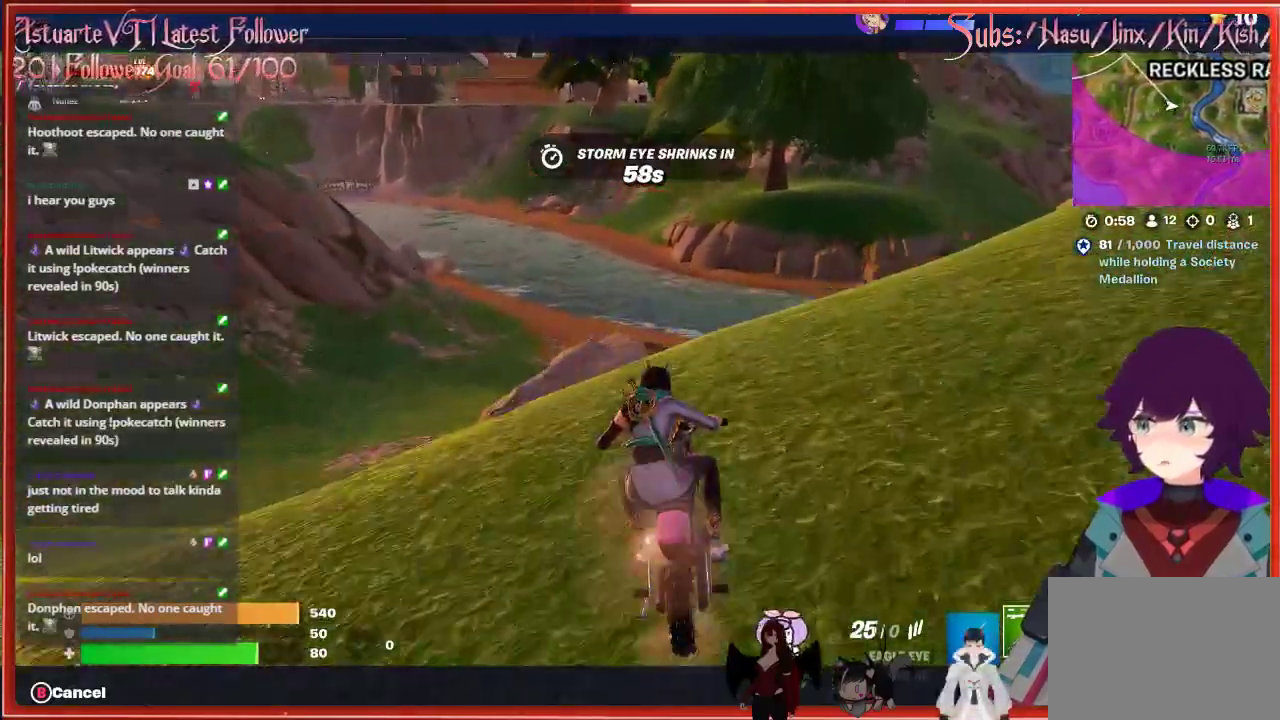
{"buttons": [], "left_stick": "center", "right_stick": "center", "events": []}
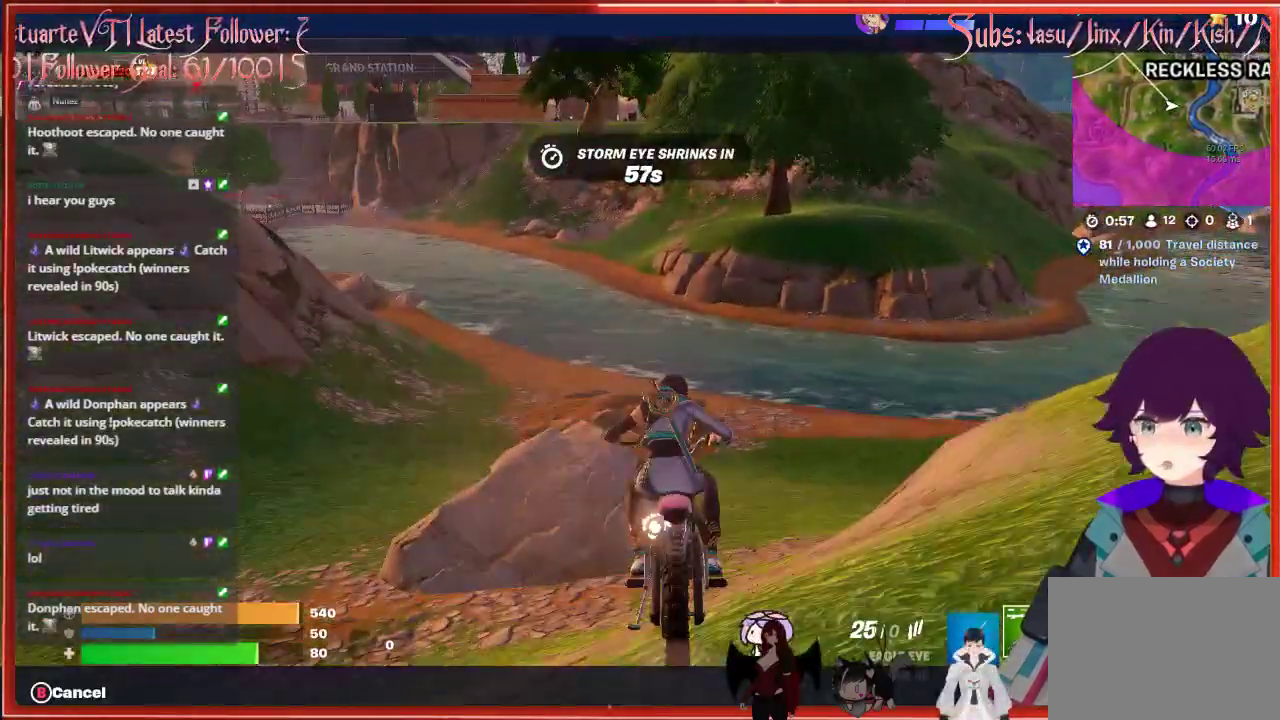
{"buttons": [], "left_stick": "center", "right_stick": "center", "events": [[33, "SELECT", "down"], [167, "SELECT", "up"]]}
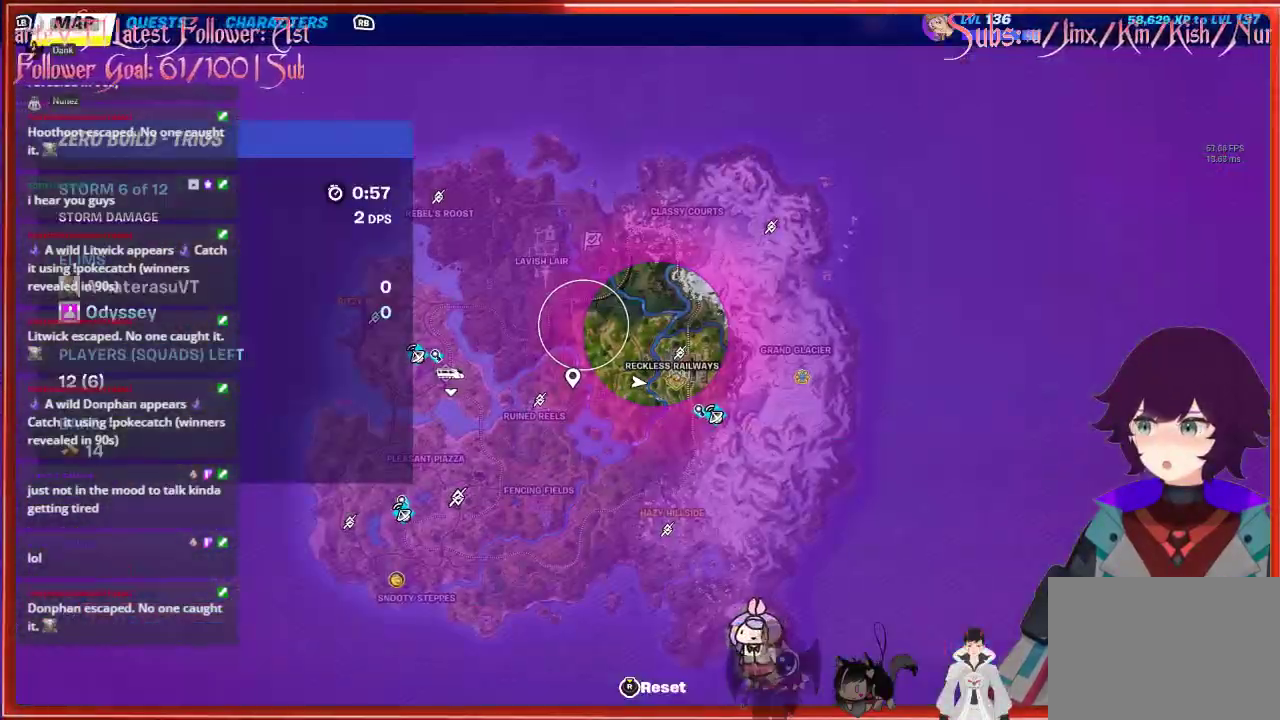
{"buttons": [], "left_stick": "center", "right_stick": "center", "events": [[200, "SELECT", "down"], [367, "SELECT", "up"]]}